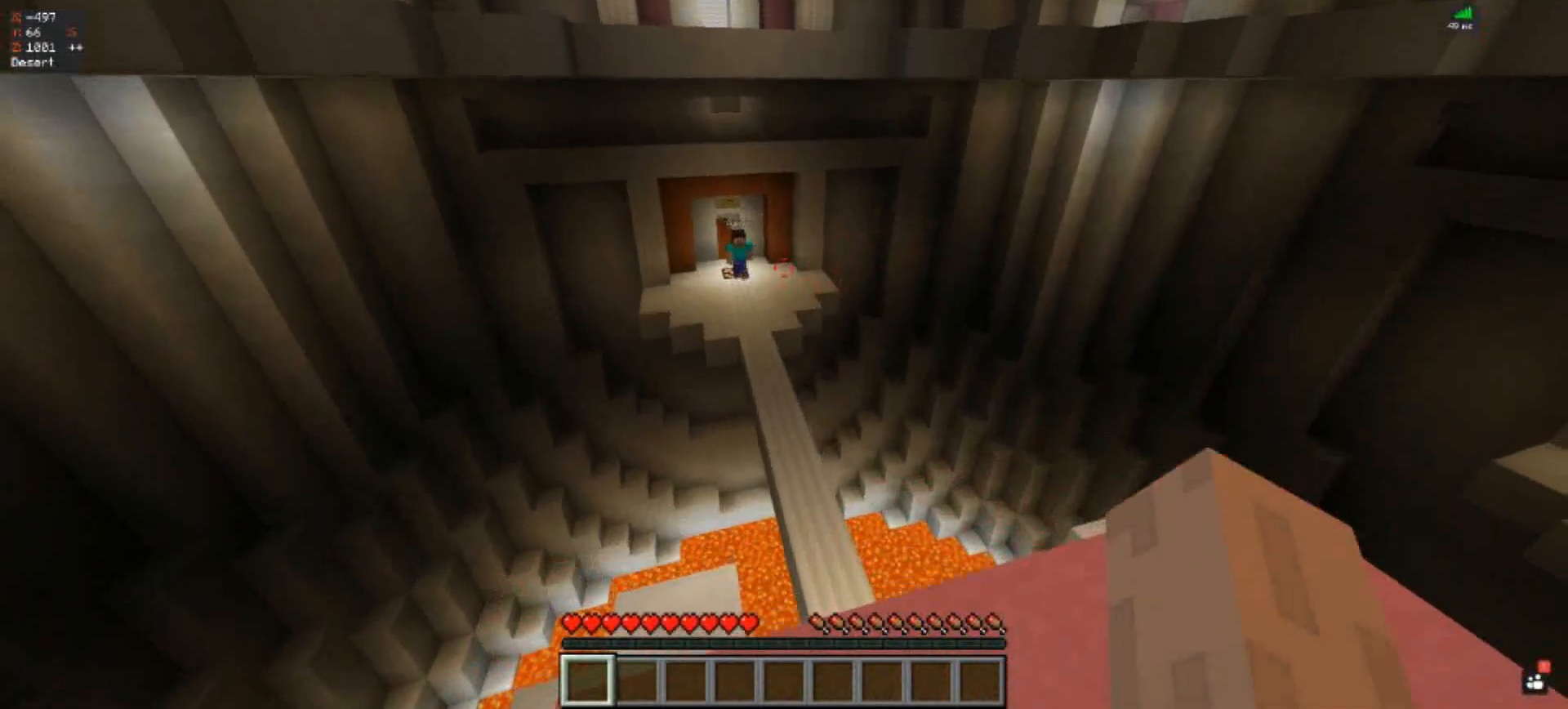
Gameplay with keyboard; each line is a JSON object with the keys held at the frame after it. "events" lists presses ("down") and releases ("up") of "a", "d", "s", "space" and "w" between this image and that frame as [ms after this image, input, new state], when the widget could be followed in between. No other keys are recorded. Mouse input is not recorded.
{"keys": ["space"], "events": []}
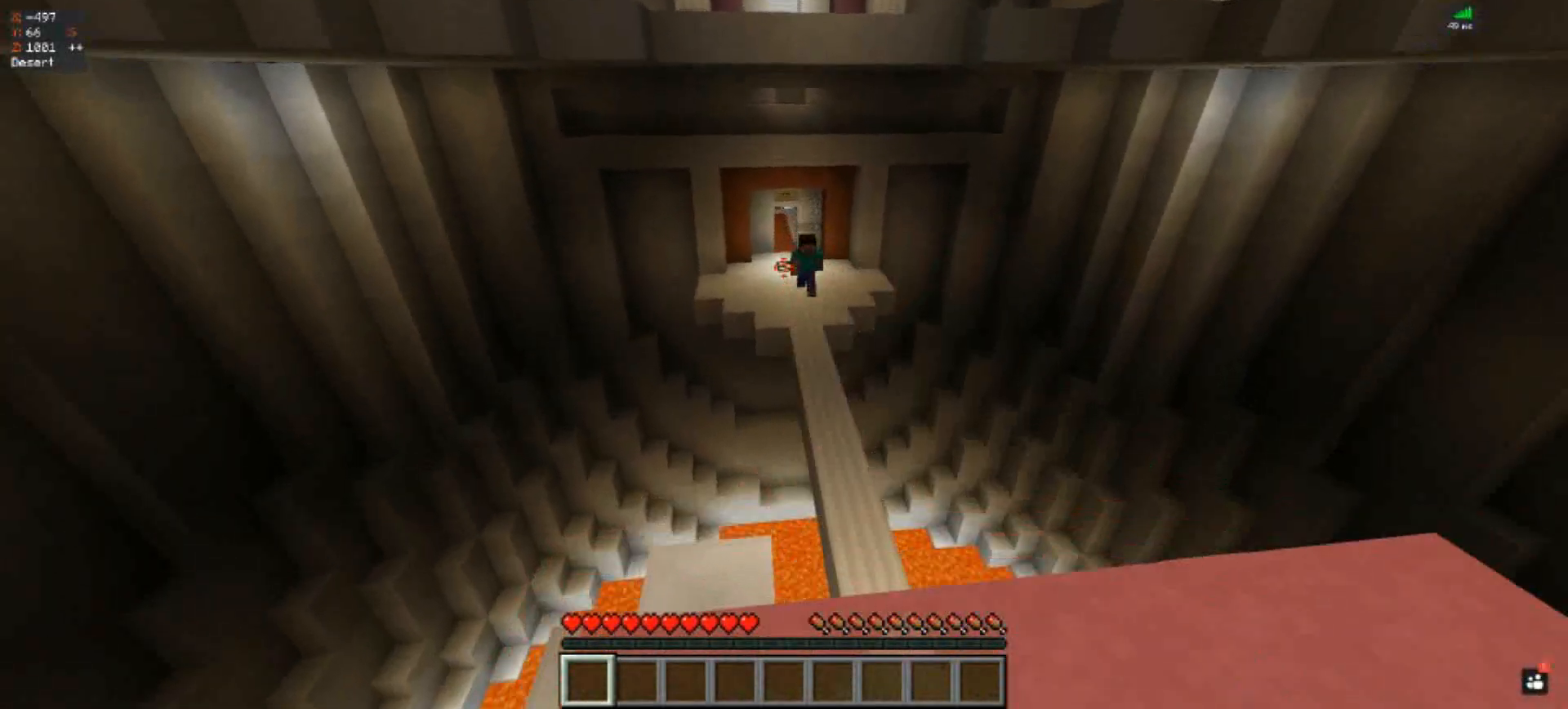
{"keys": ["space"], "events": []}
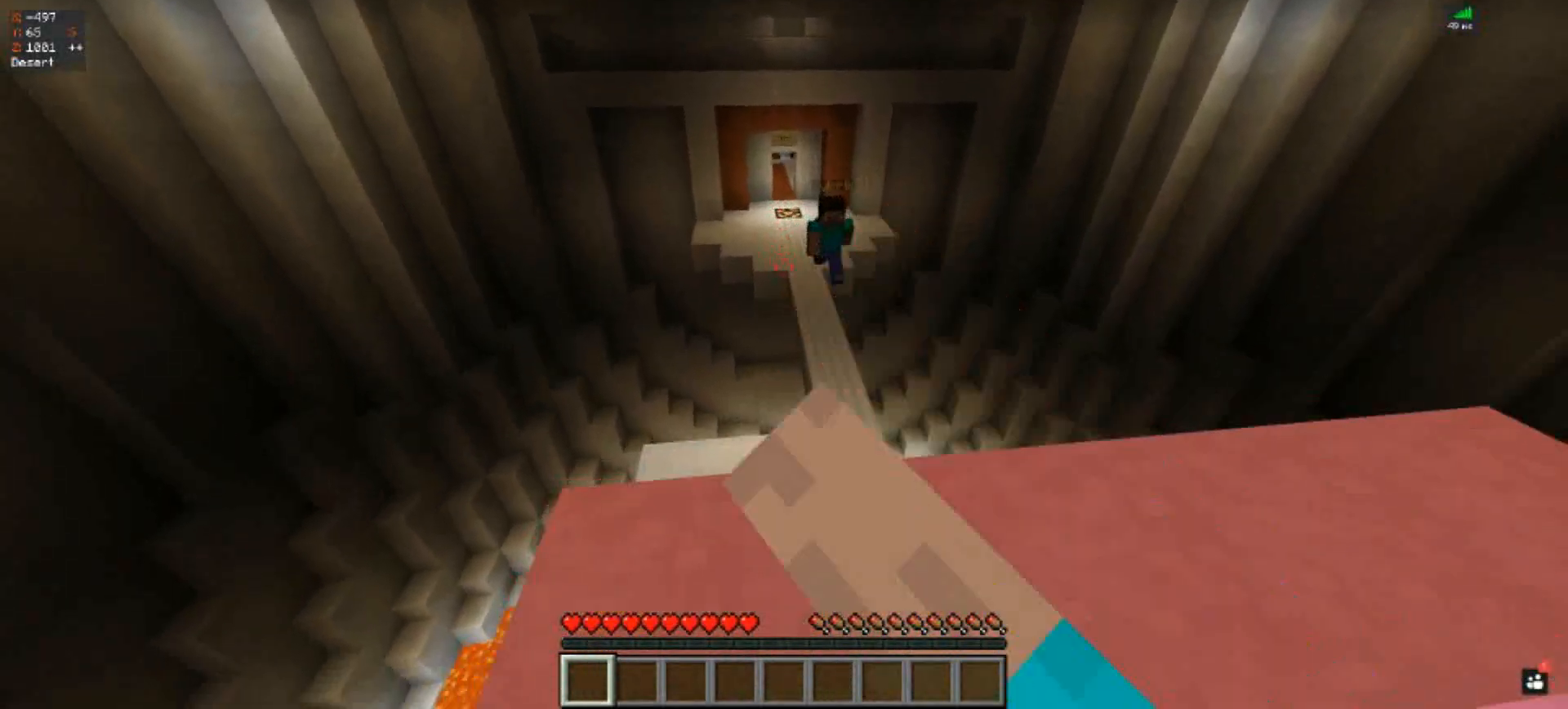
{"keys": [], "events": [[400, "space", "up"]]}
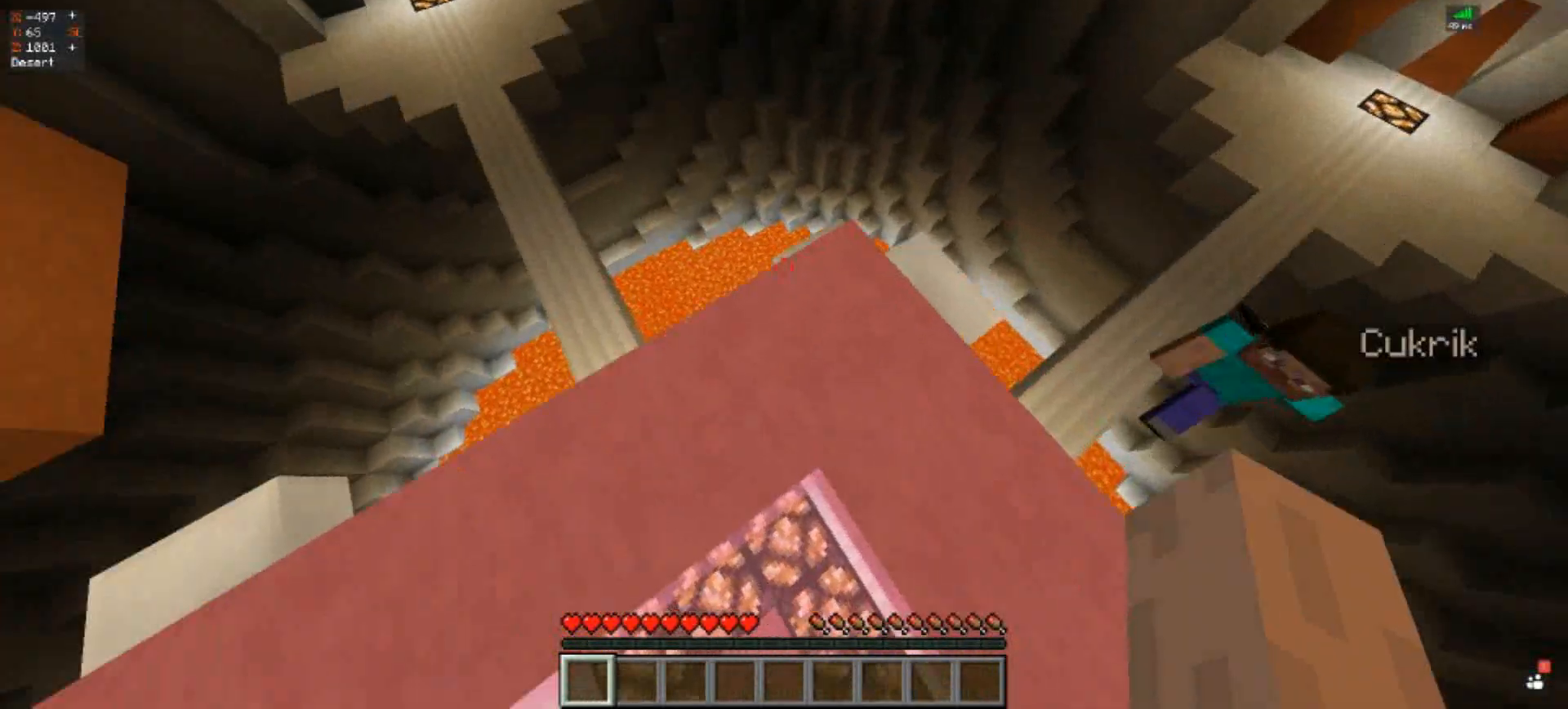
{"keys": ["a", "w"], "events": [[100, "w", "down"], [500, "a", "down"]]}
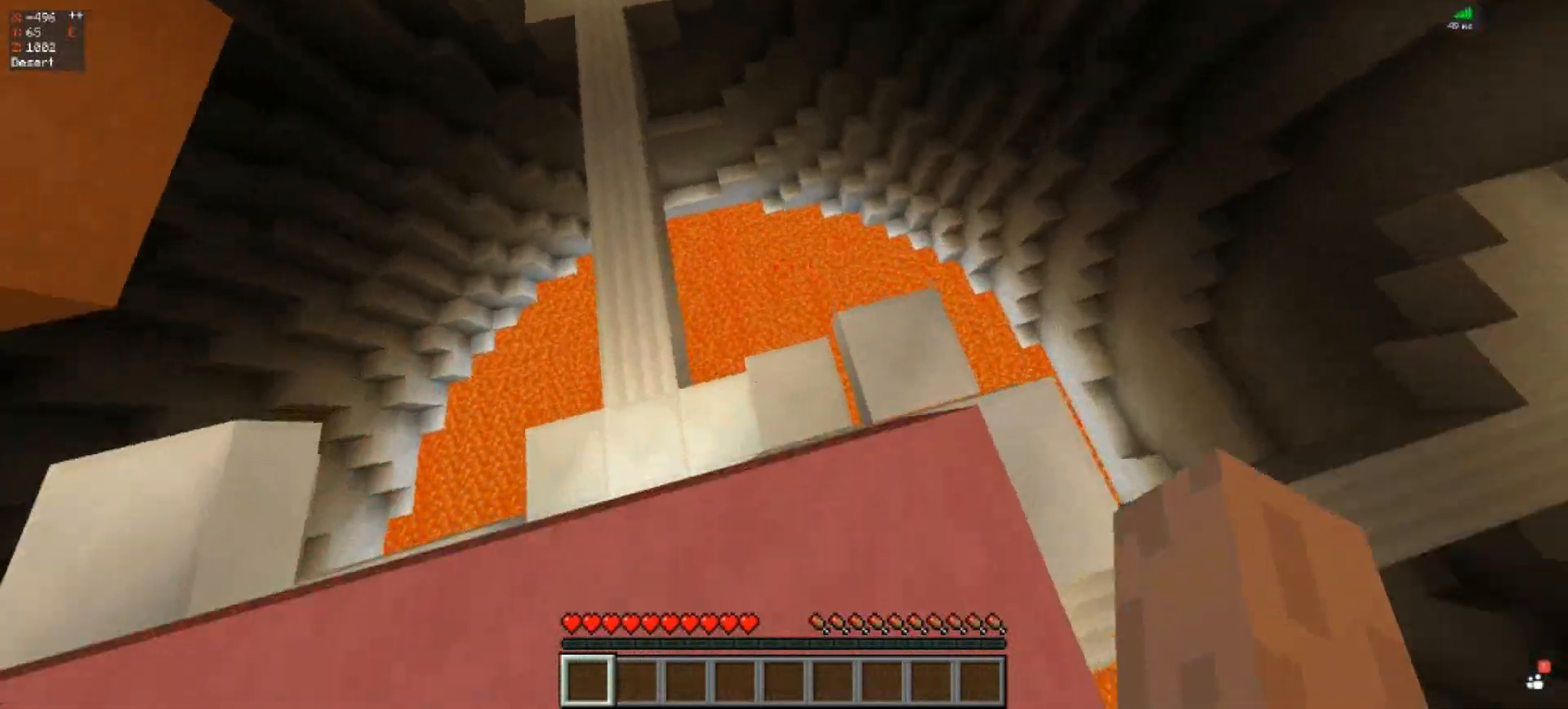
{"keys": ["a", "w"], "events": []}
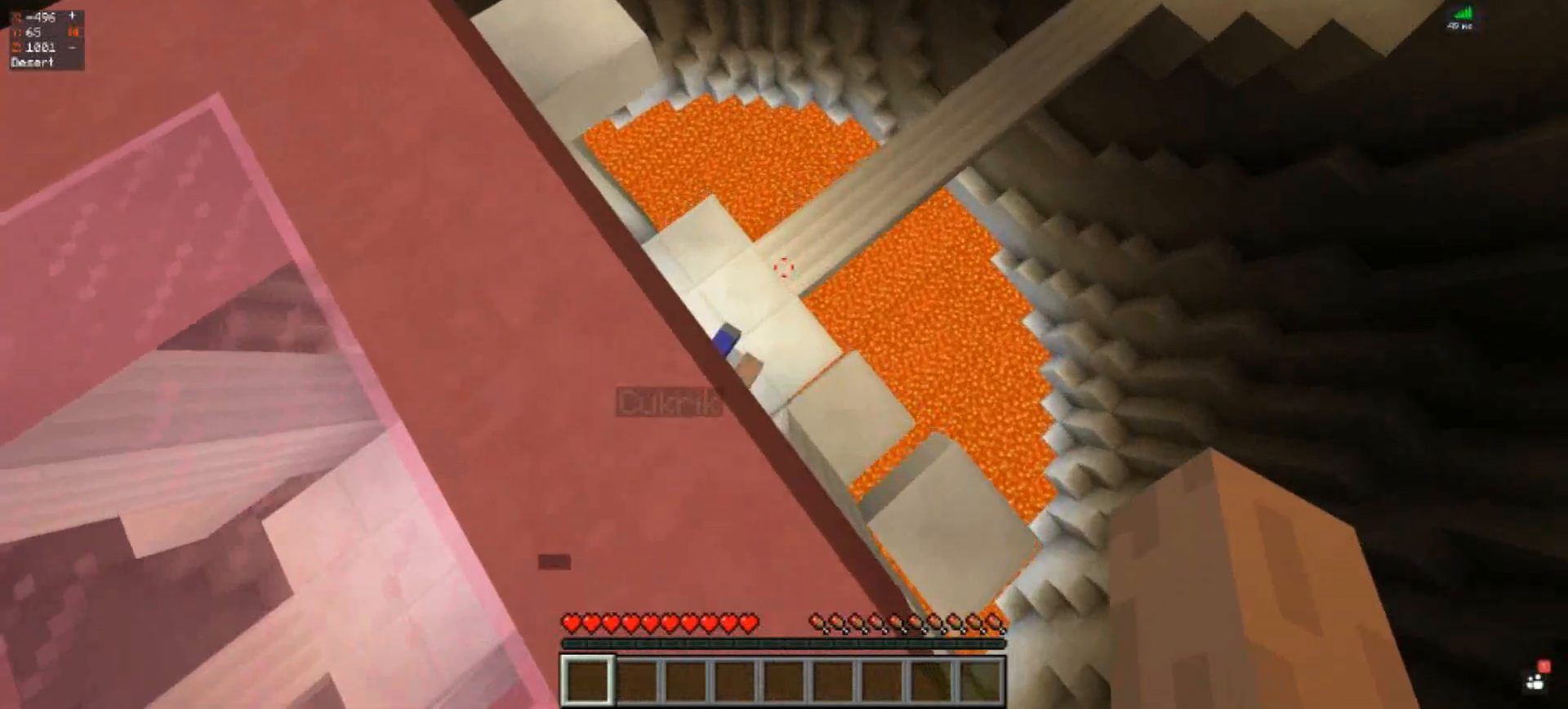
{"keys": ["a", "w"], "events": [[233, "a", "up"], [300, "a", "down"]]}
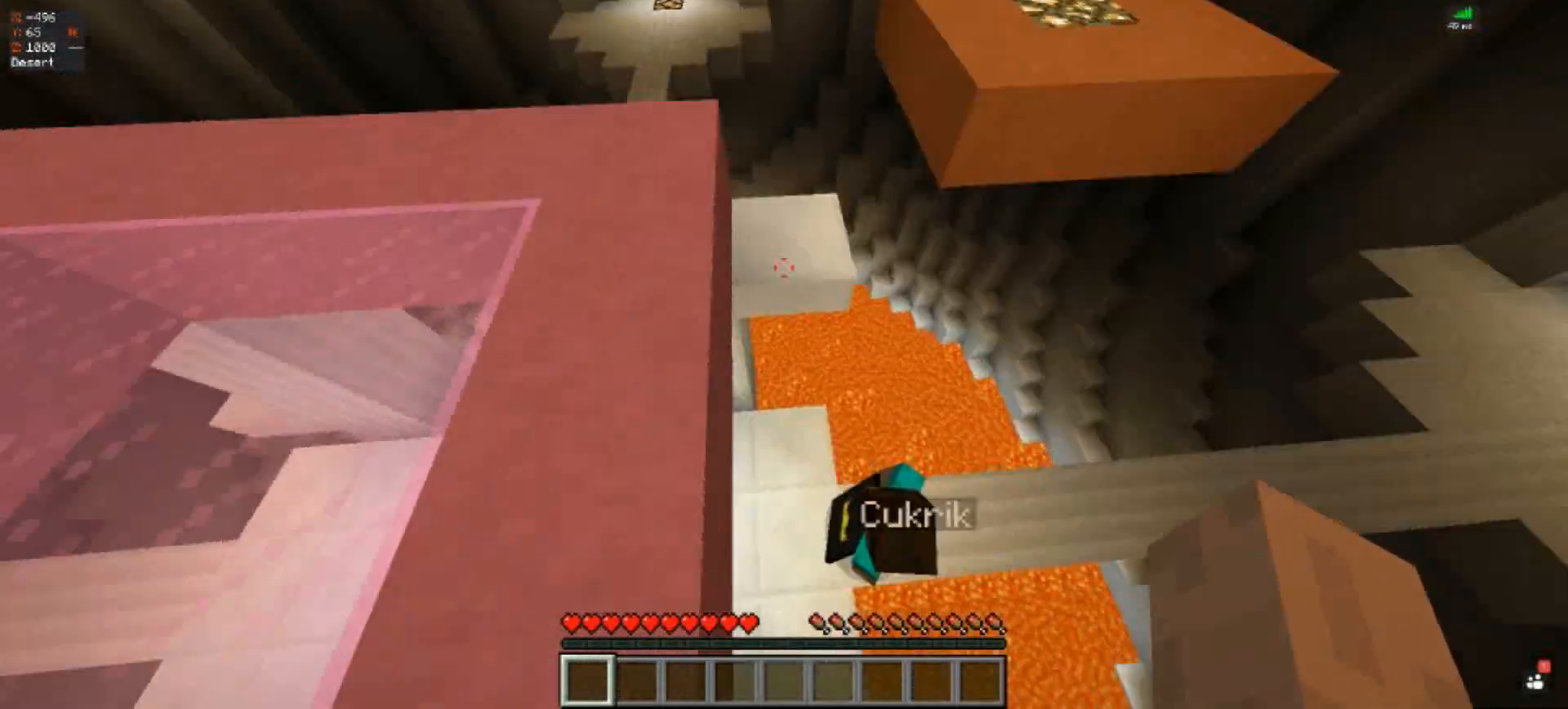
{"keys": ["a", "w"], "events": []}
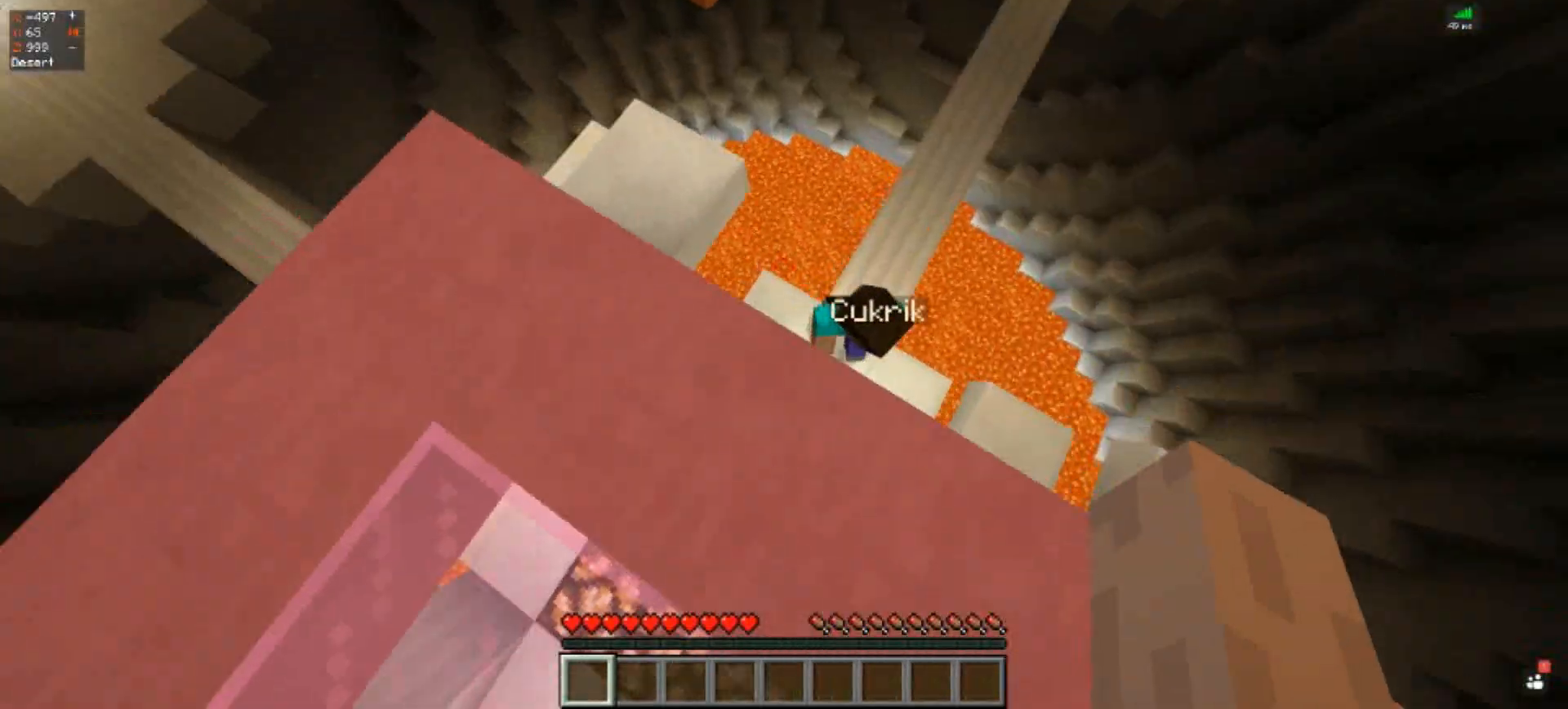
{"keys": ["a"], "events": [[100, "w", "up"]]}
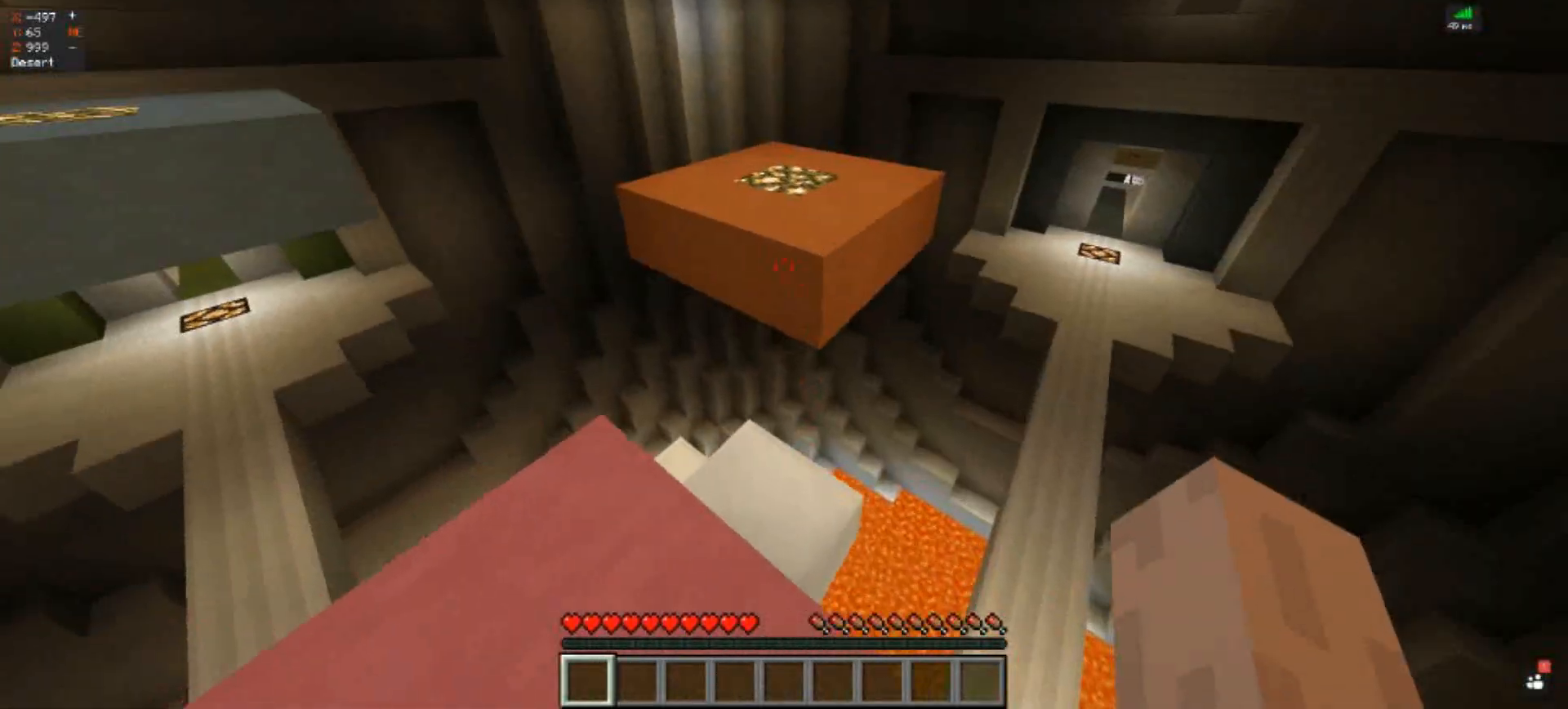
{"keys": ["a", "w"], "events": [[500, "w", "down"]]}
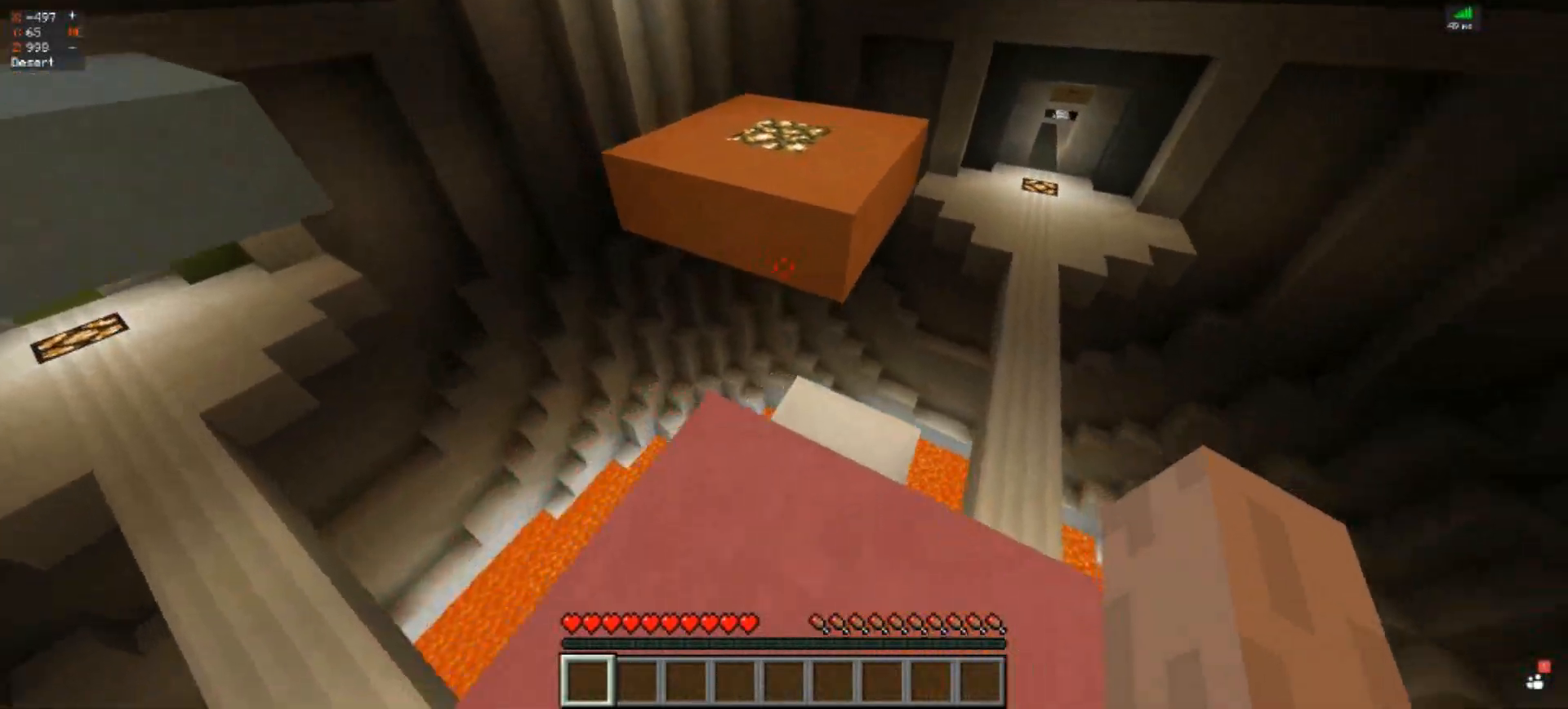
{"keys": ["space", "w"], "events": [[33, "a", "up"], [267, "space", "down"]]}
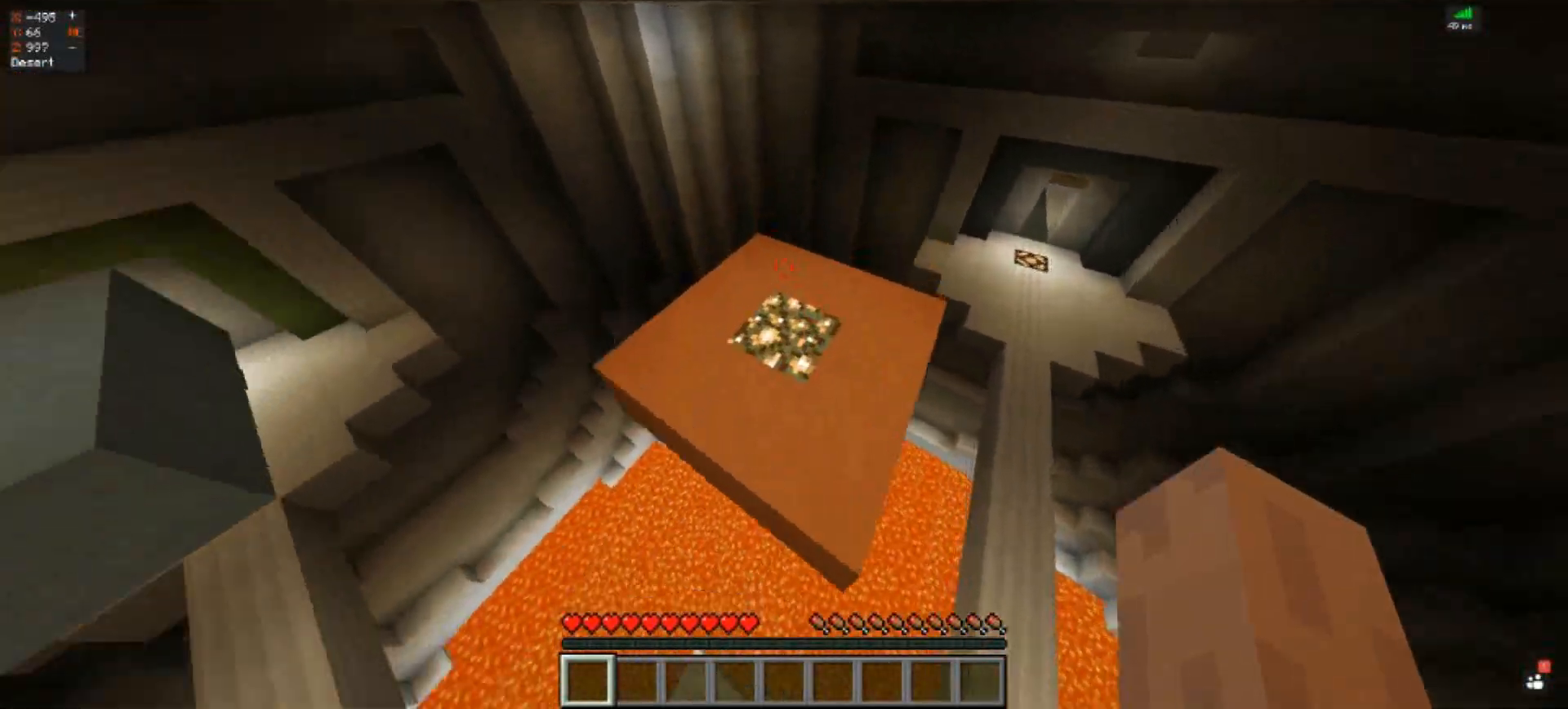
{"keys": ["s"], "events": [[133, "space", "up"], [267, "w", "up"], [400, "s", "down"]]}
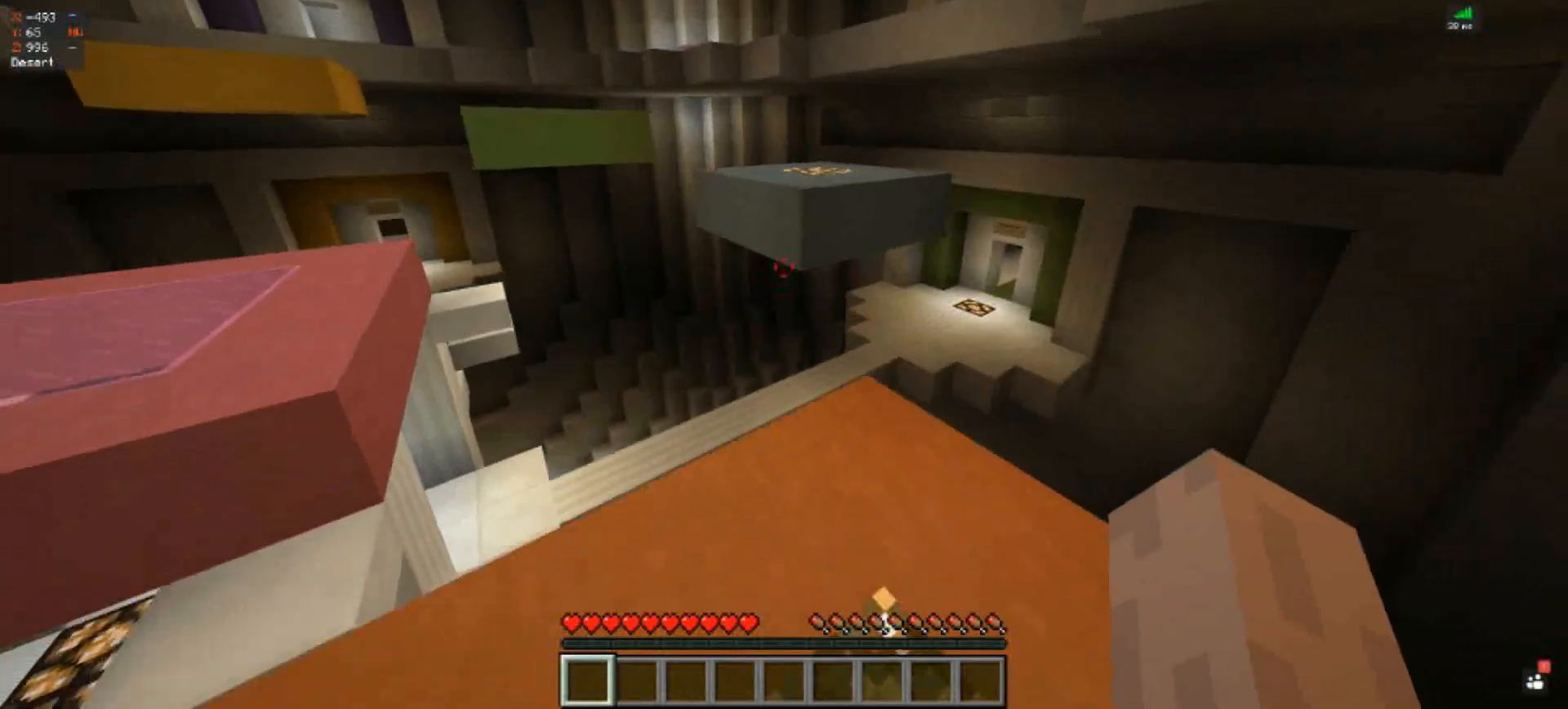
{"keys": ["w"], "events": [[233, "s", "up"], [400, "w", "down"]]}
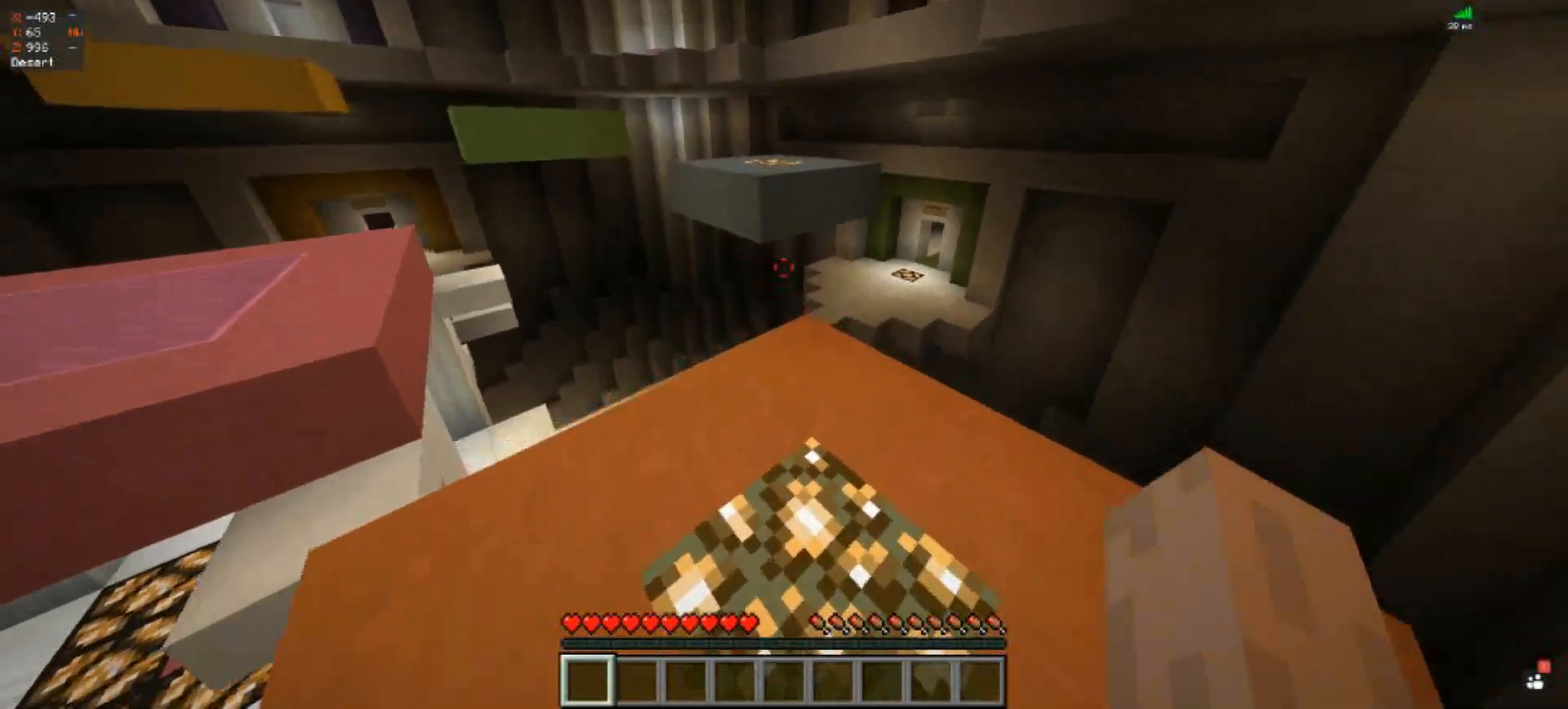
{"keys": ["w"], "events": []}
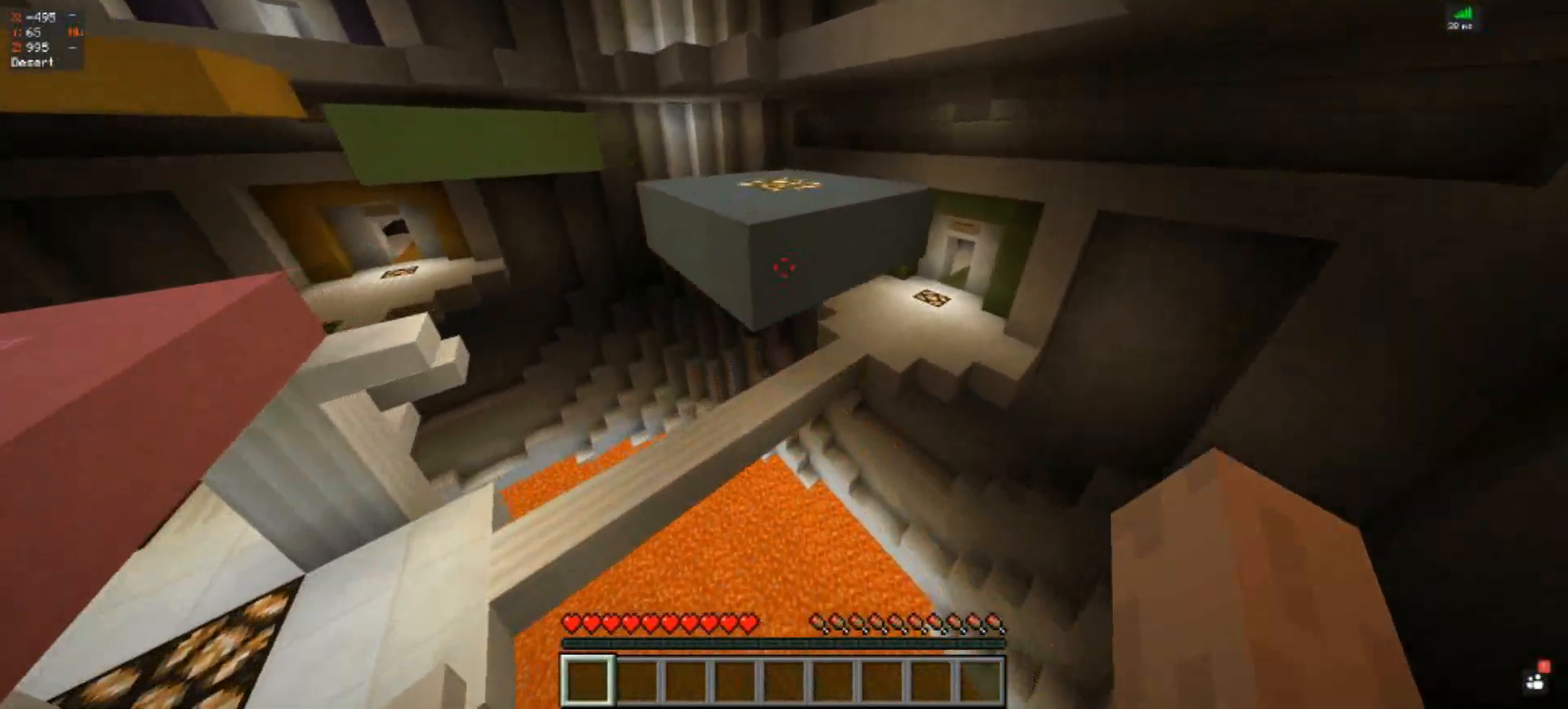
{"keys": ["w"], "events": [[67, "space", "down"], [400, "space", "up"]]}
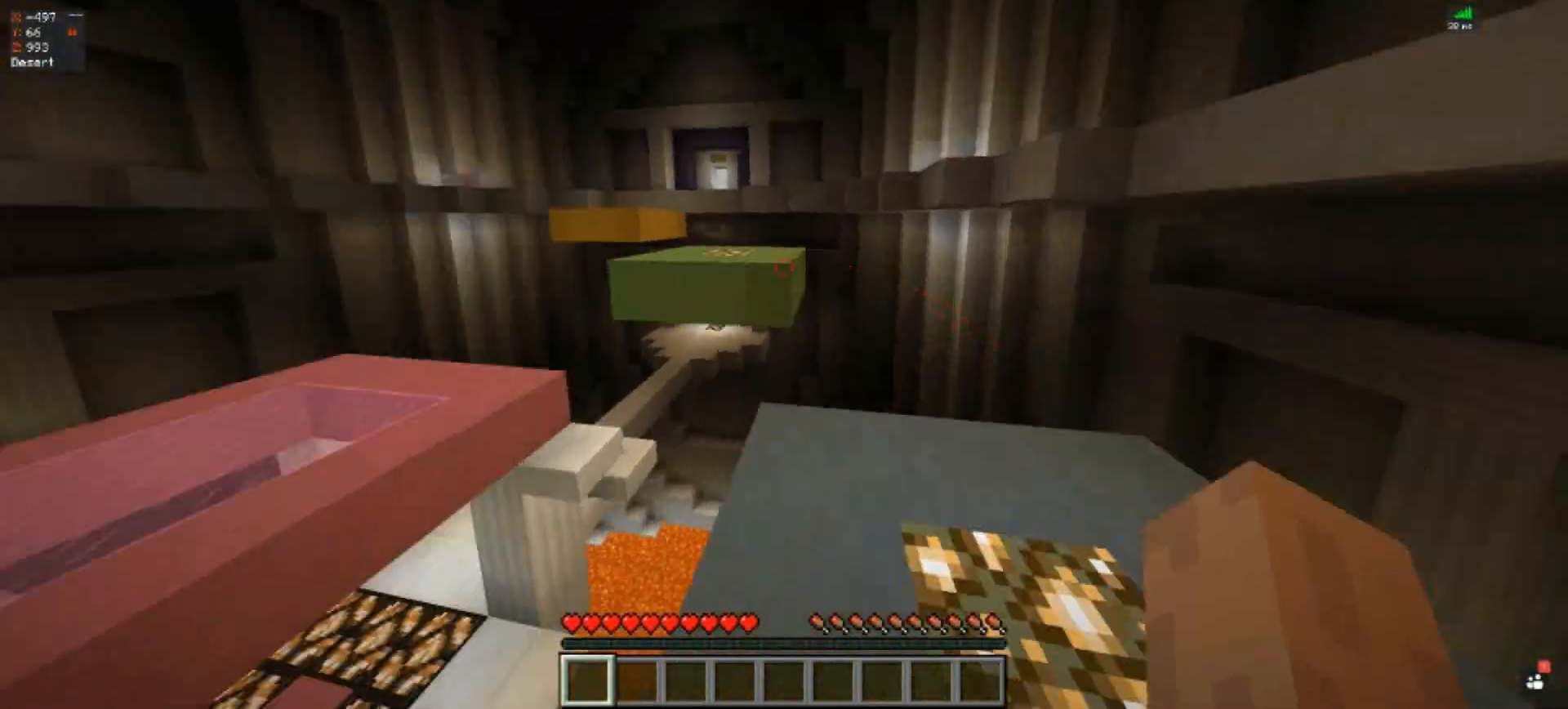
{"keys": ["s"]}
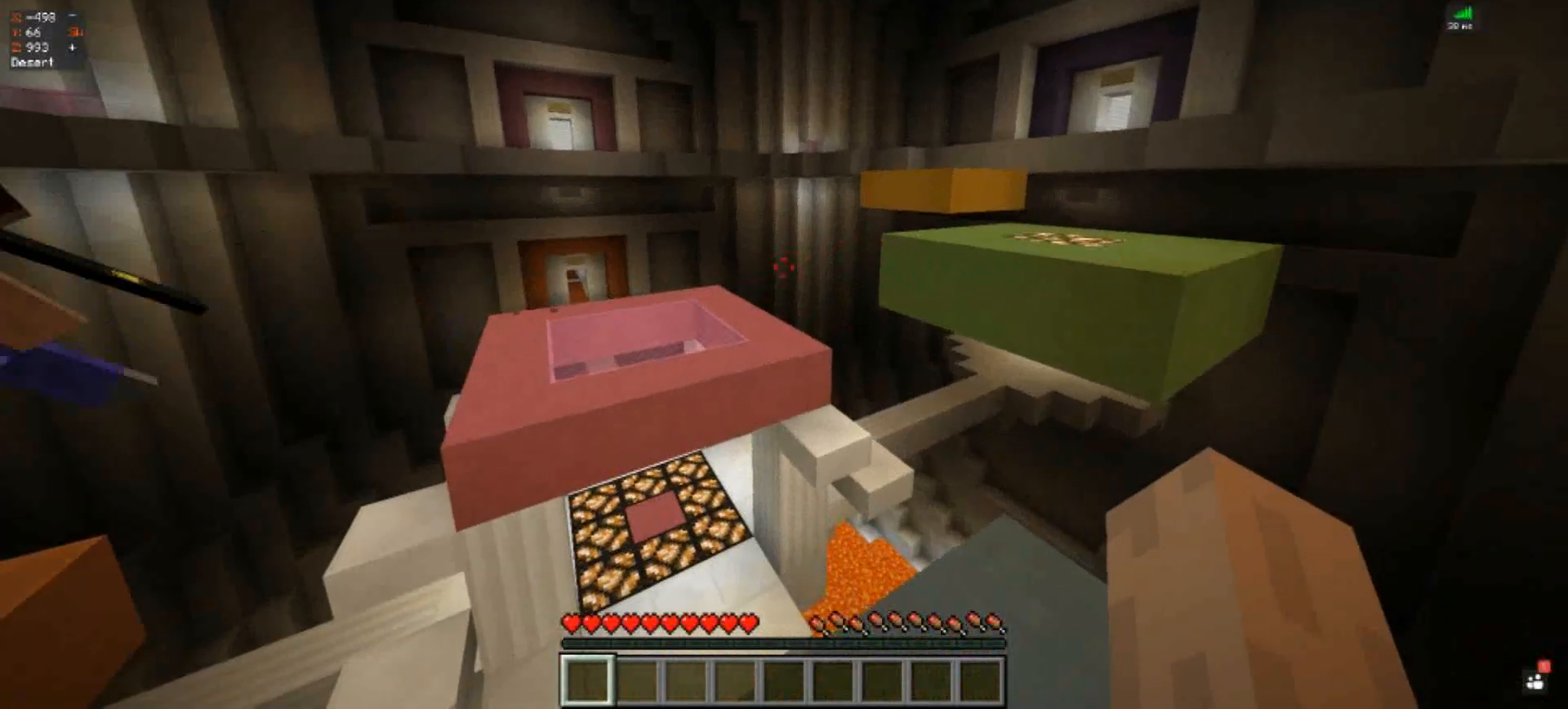
{"keys": [], "events": [[333, "s", "up"]]}
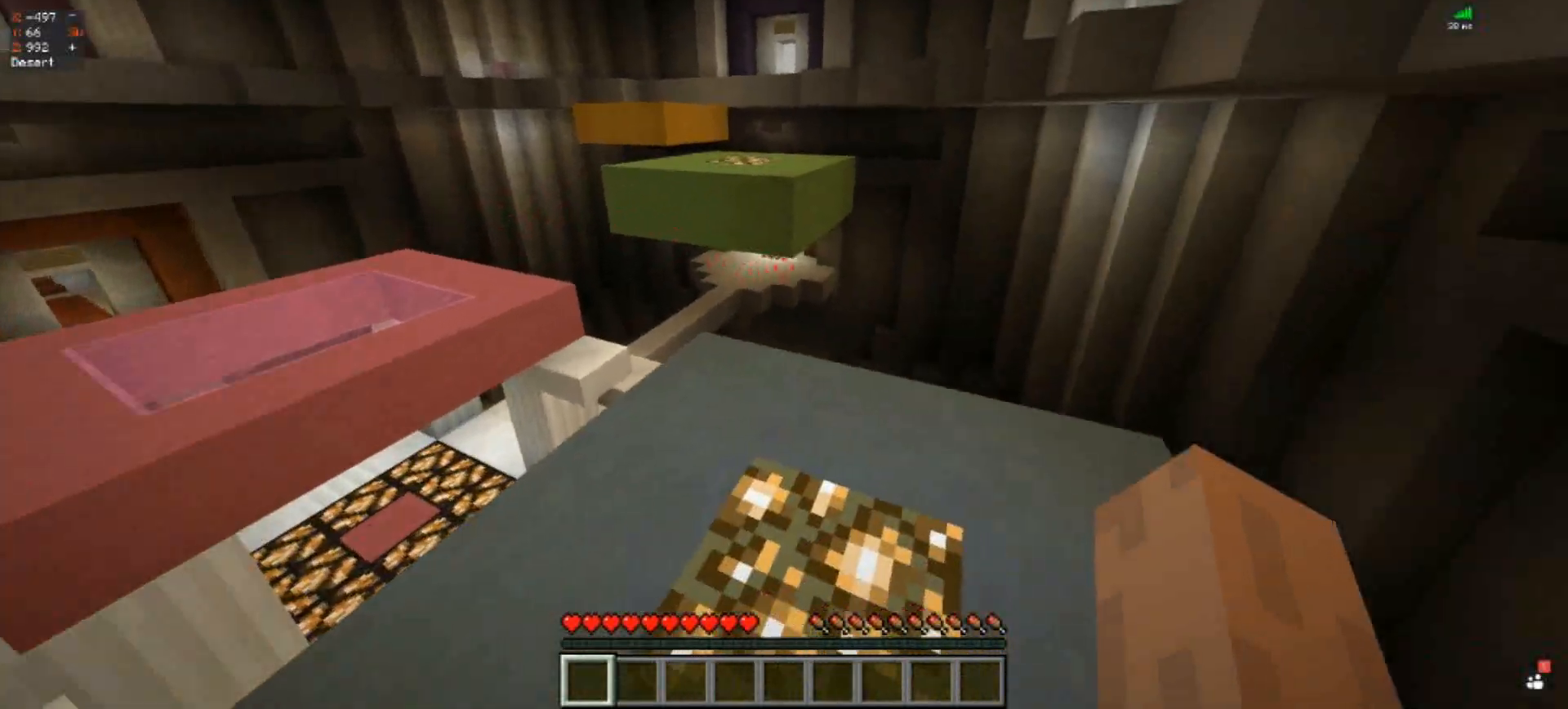
{"keys": ["w"], "events": [[67, "w", "down"]]}
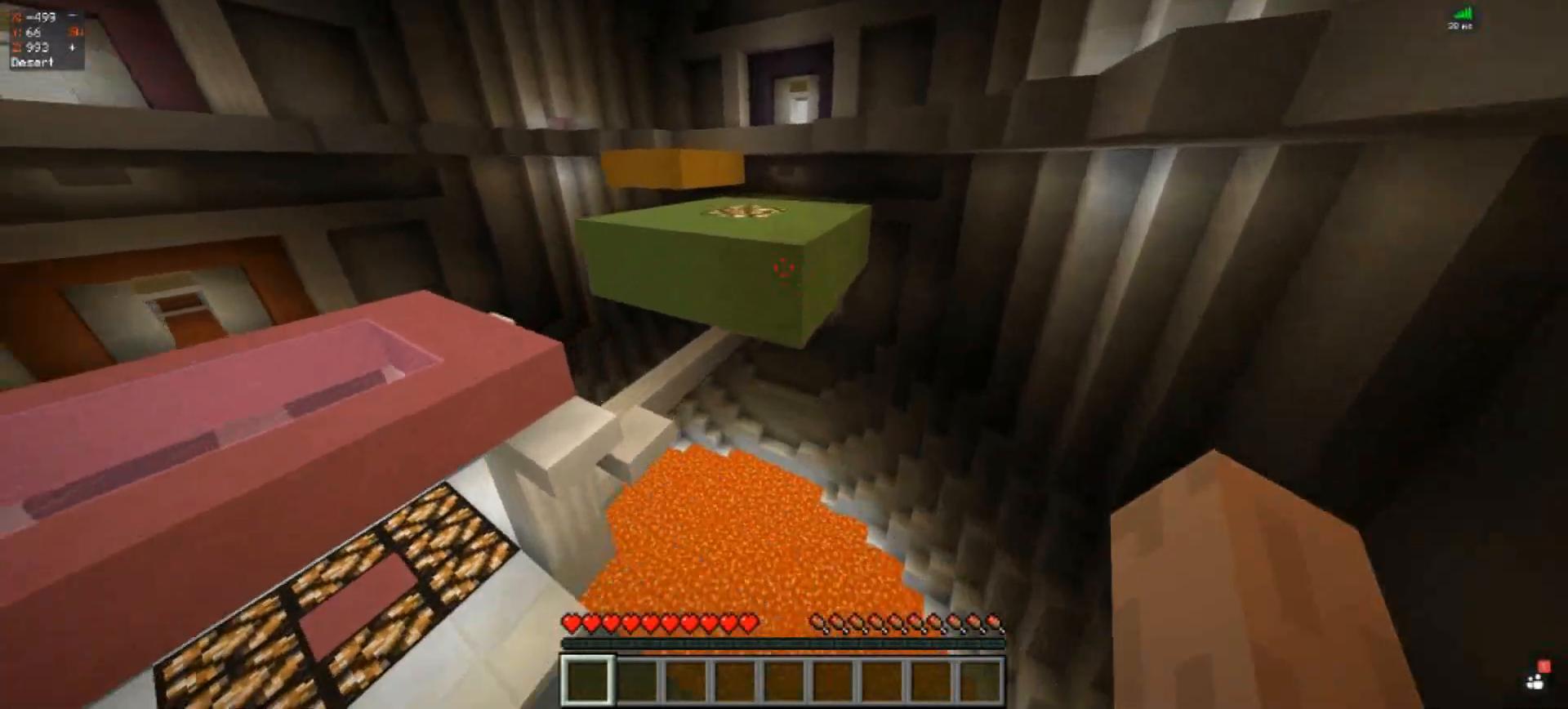
{"keys": ["w"], "events": [[133, "space", "down"], [433, "space", "up"]]}
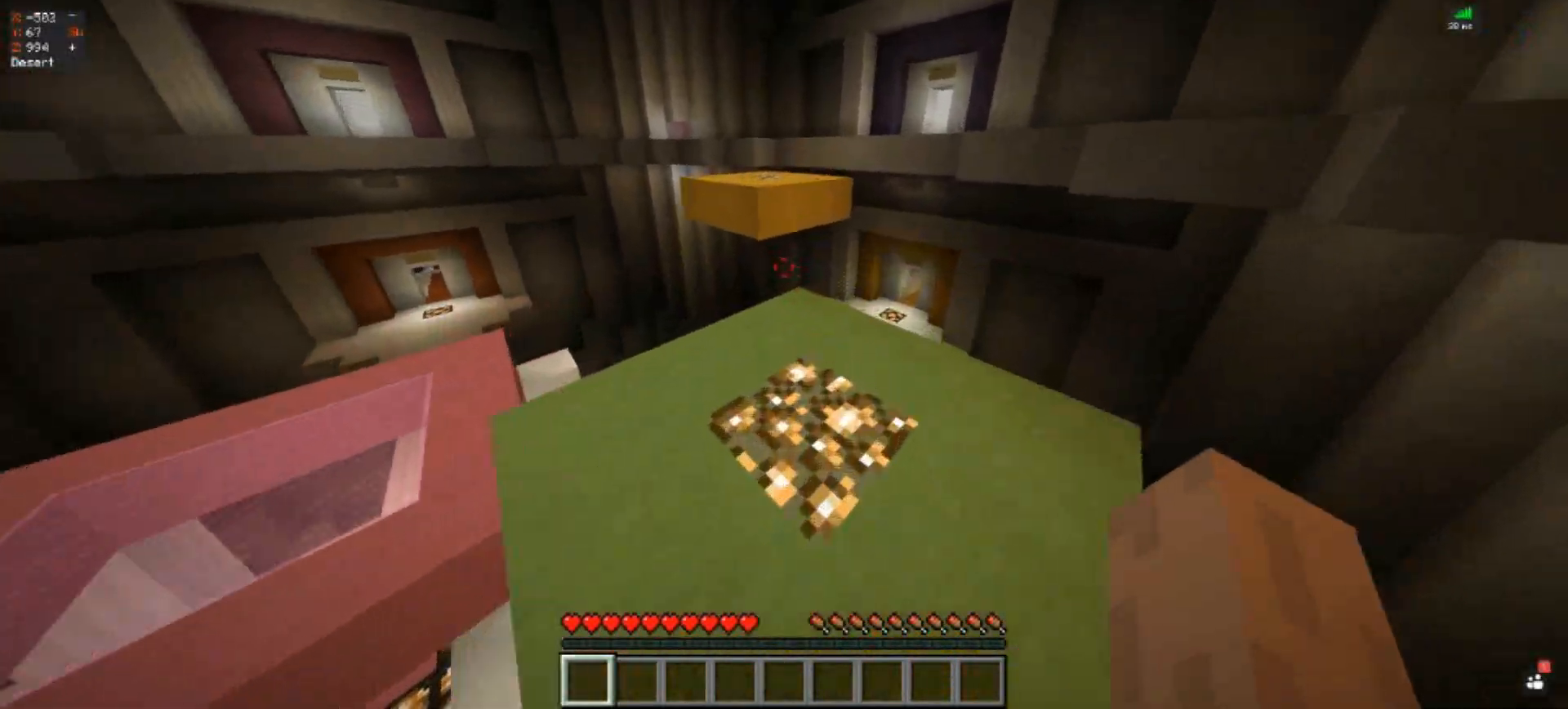
{"keys": ["w"], "events": []}
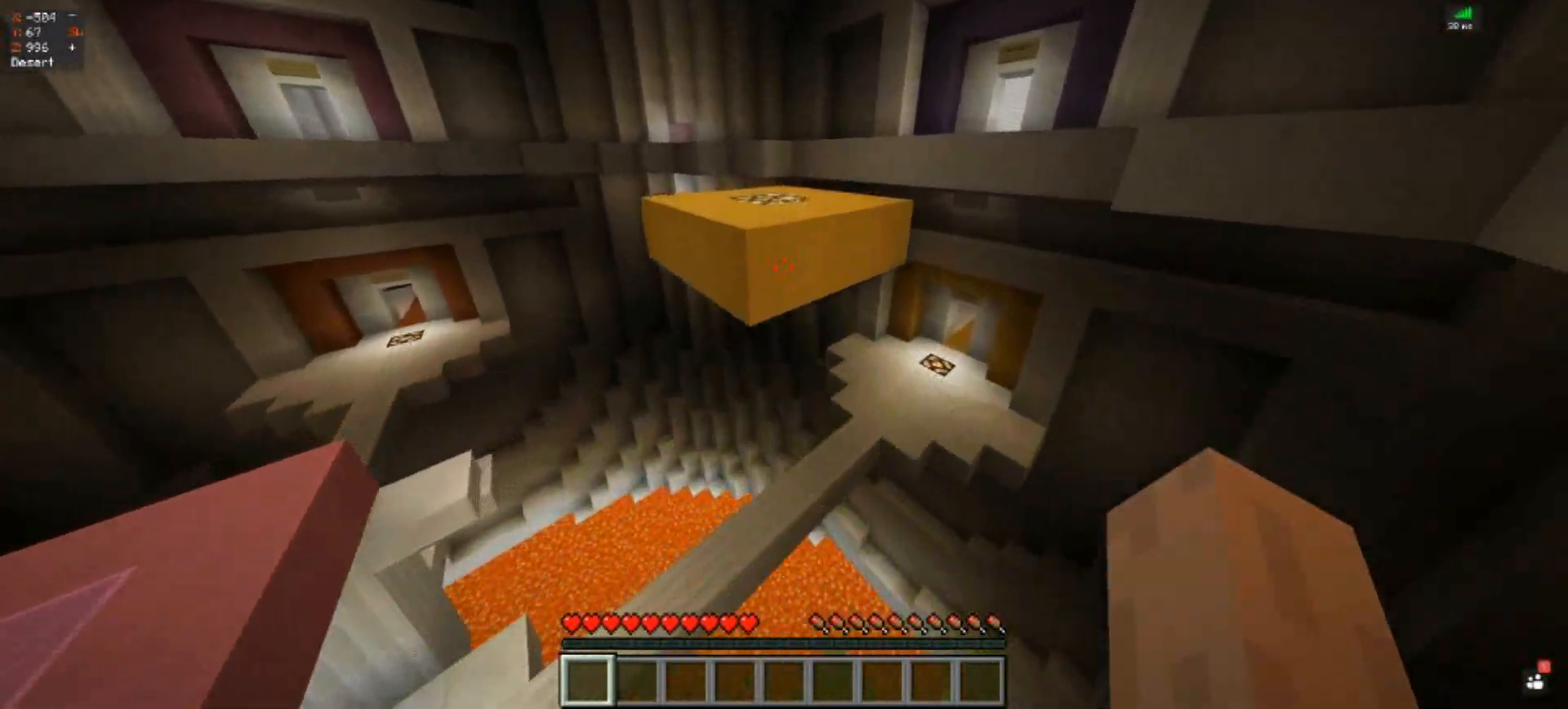
{"keys": ["space", "w"], "events": [[67, "space", "down"]]}
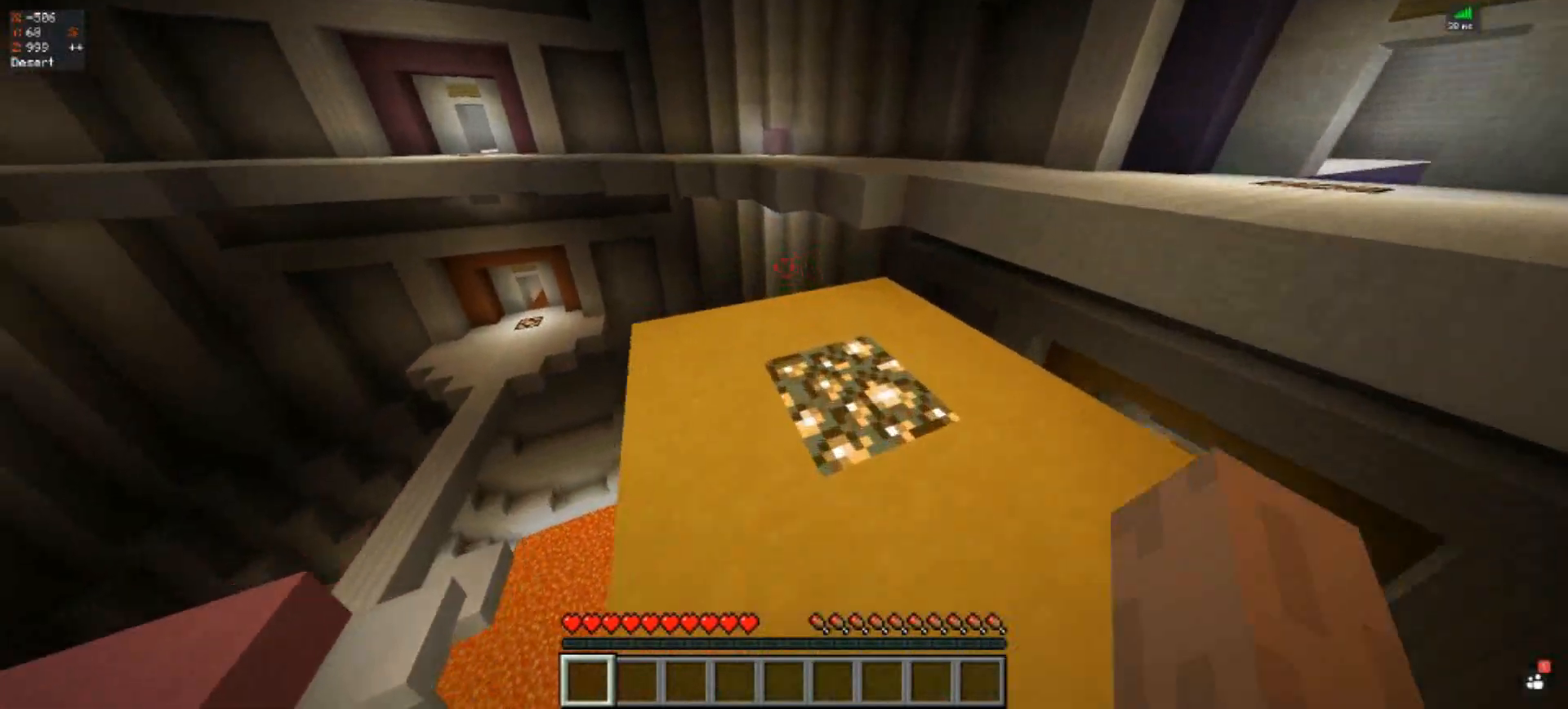
{"keys": ["w"], "events": [[133, "space", "up"], [200, "w", "up"], [467, "w", "down"]]}
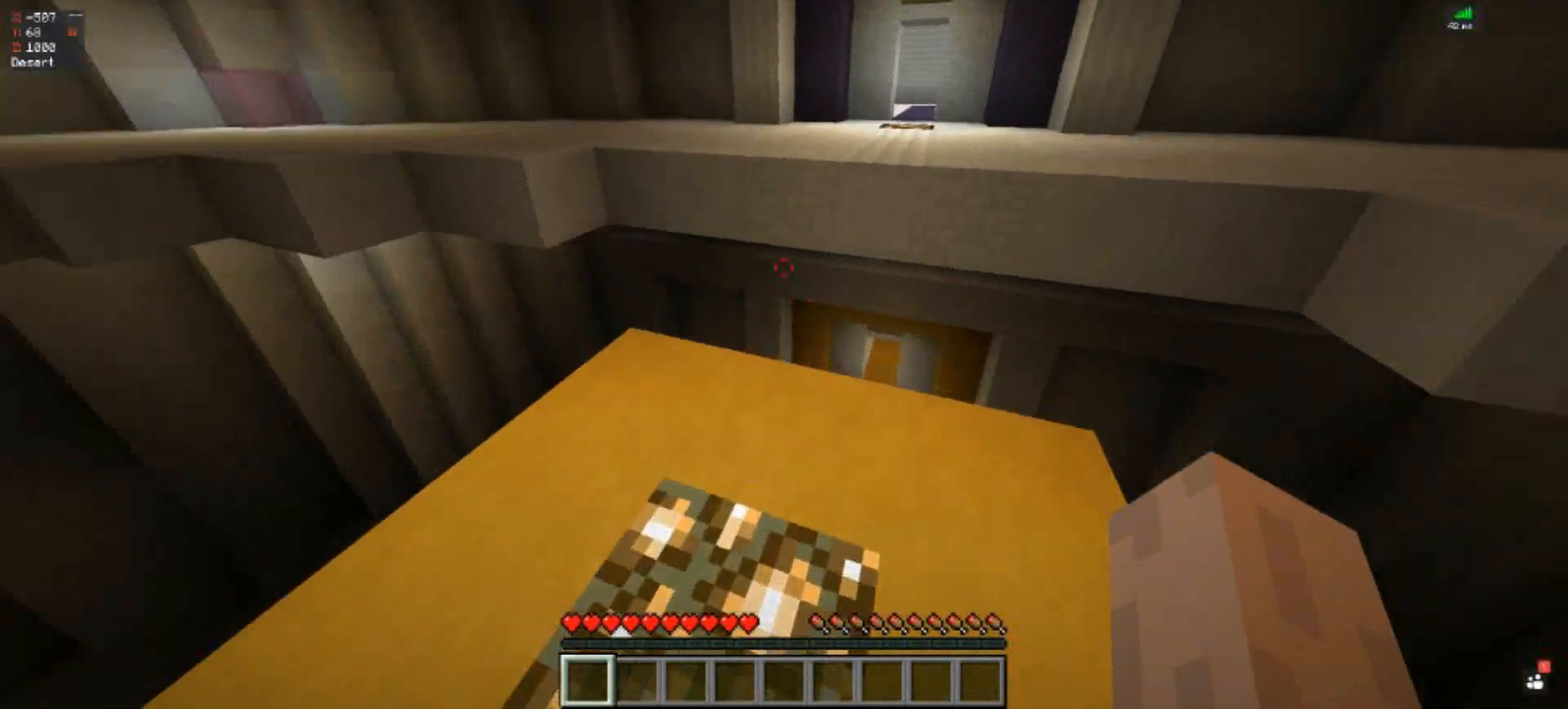
{"keys": ["space", "w"]}
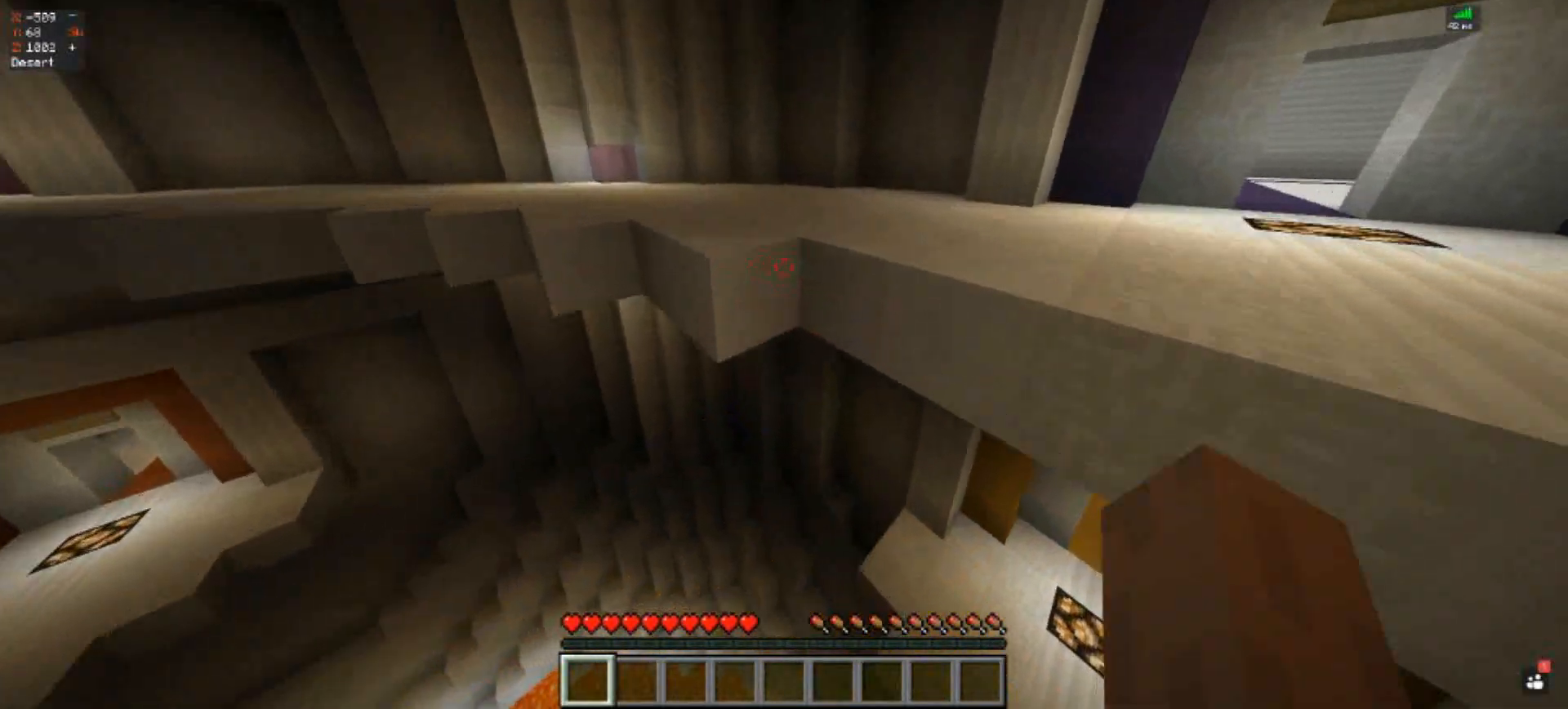
{"keys": ["space", "w"], "events": []}
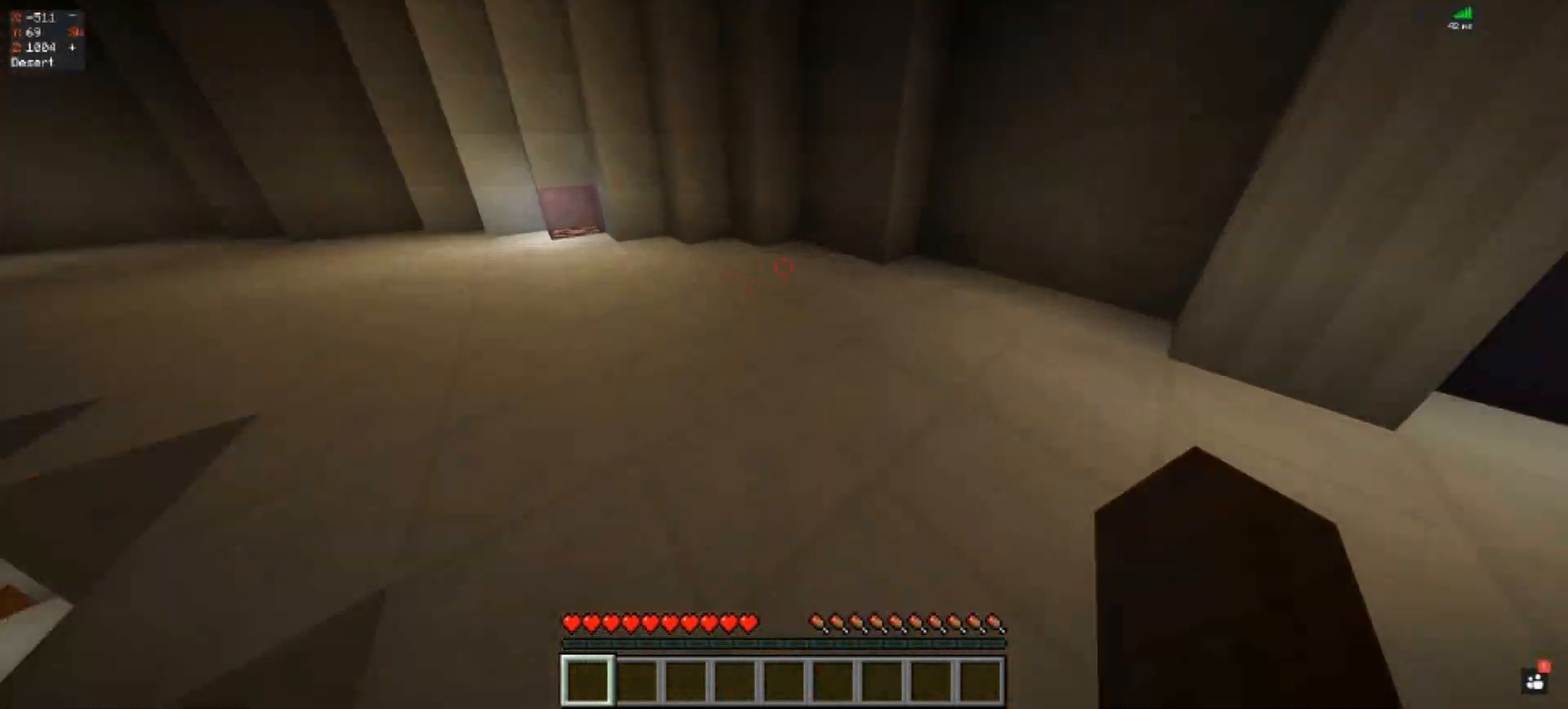
{"keys": ["a", "w"], "events": [[133, "space", "up"], [283, "a", "down"]]}
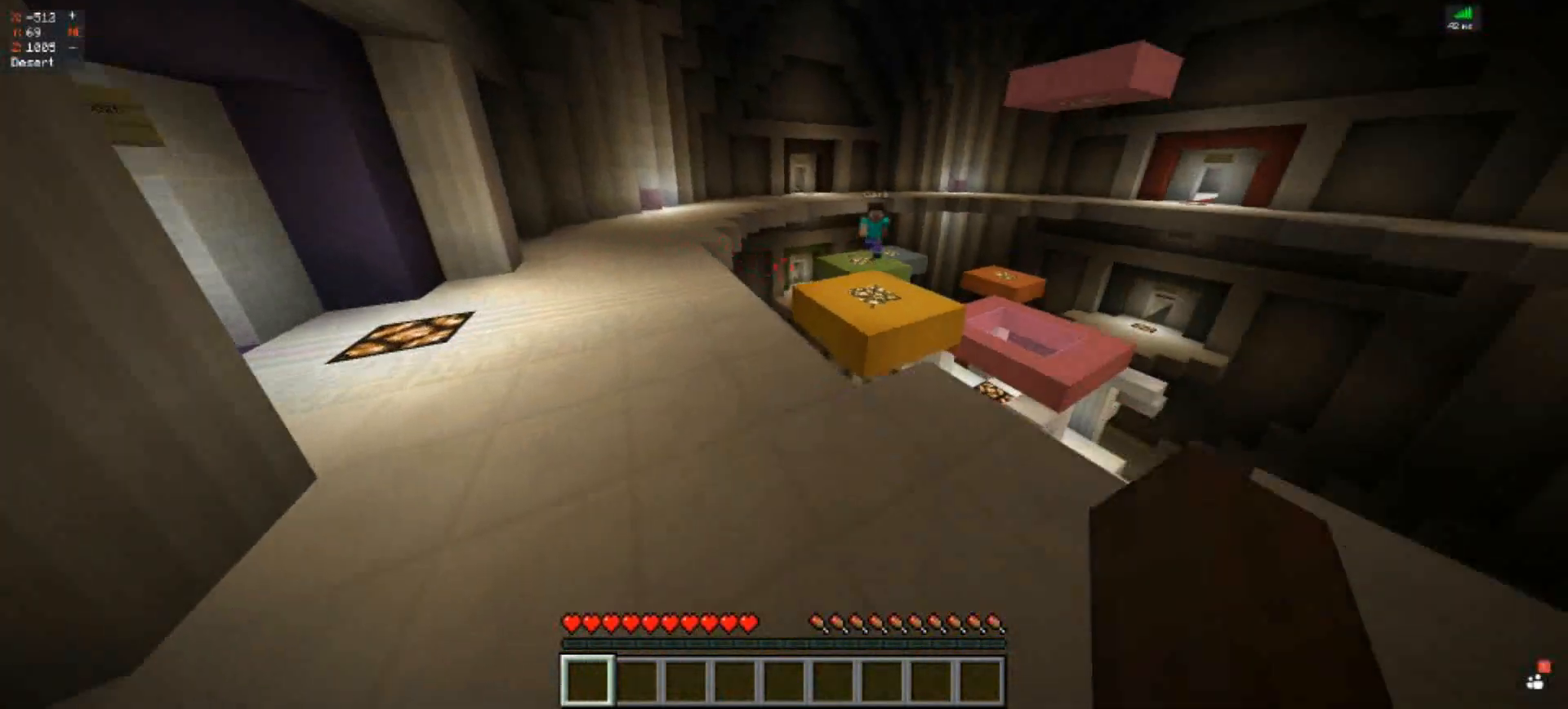
{"keys": ["a", "w"], "events": []}
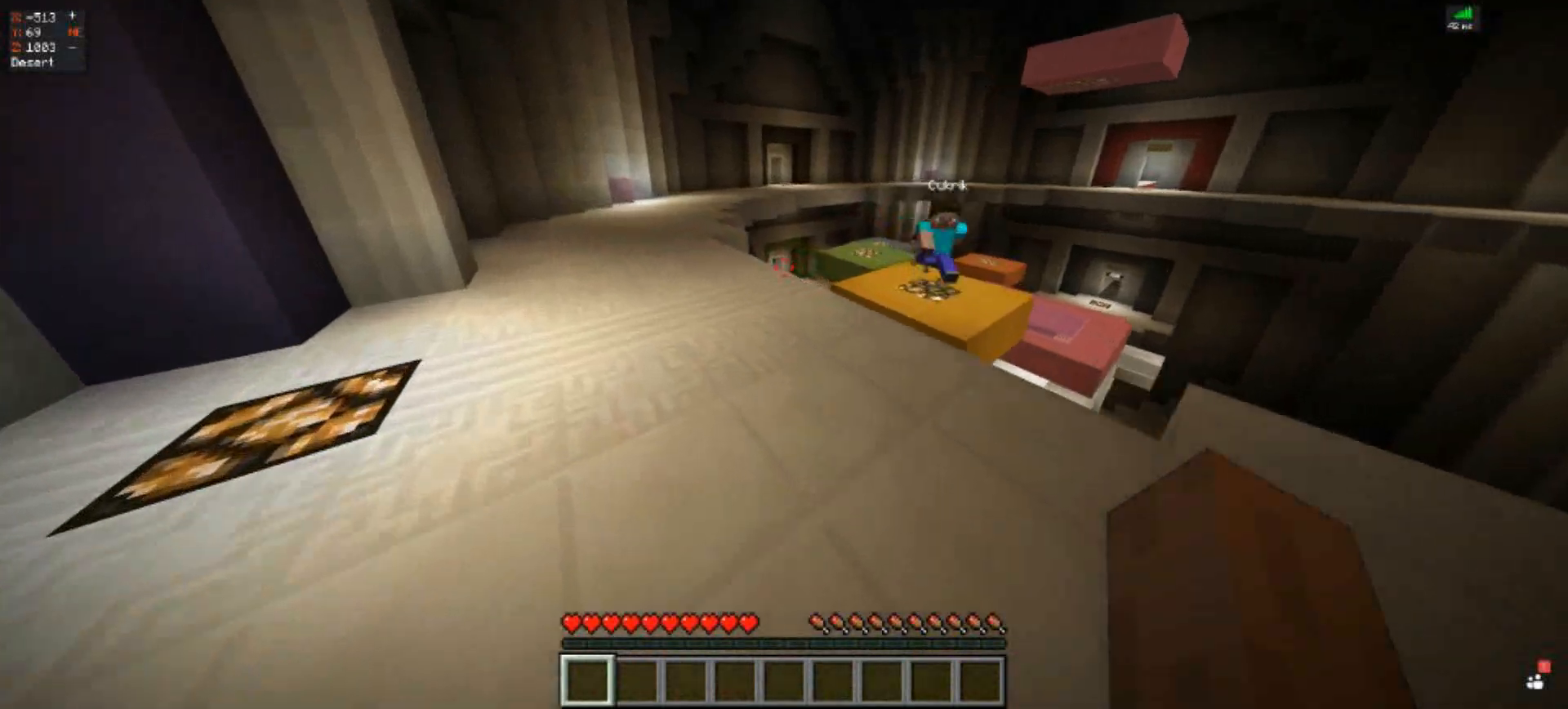
{"keys": ["w"]}
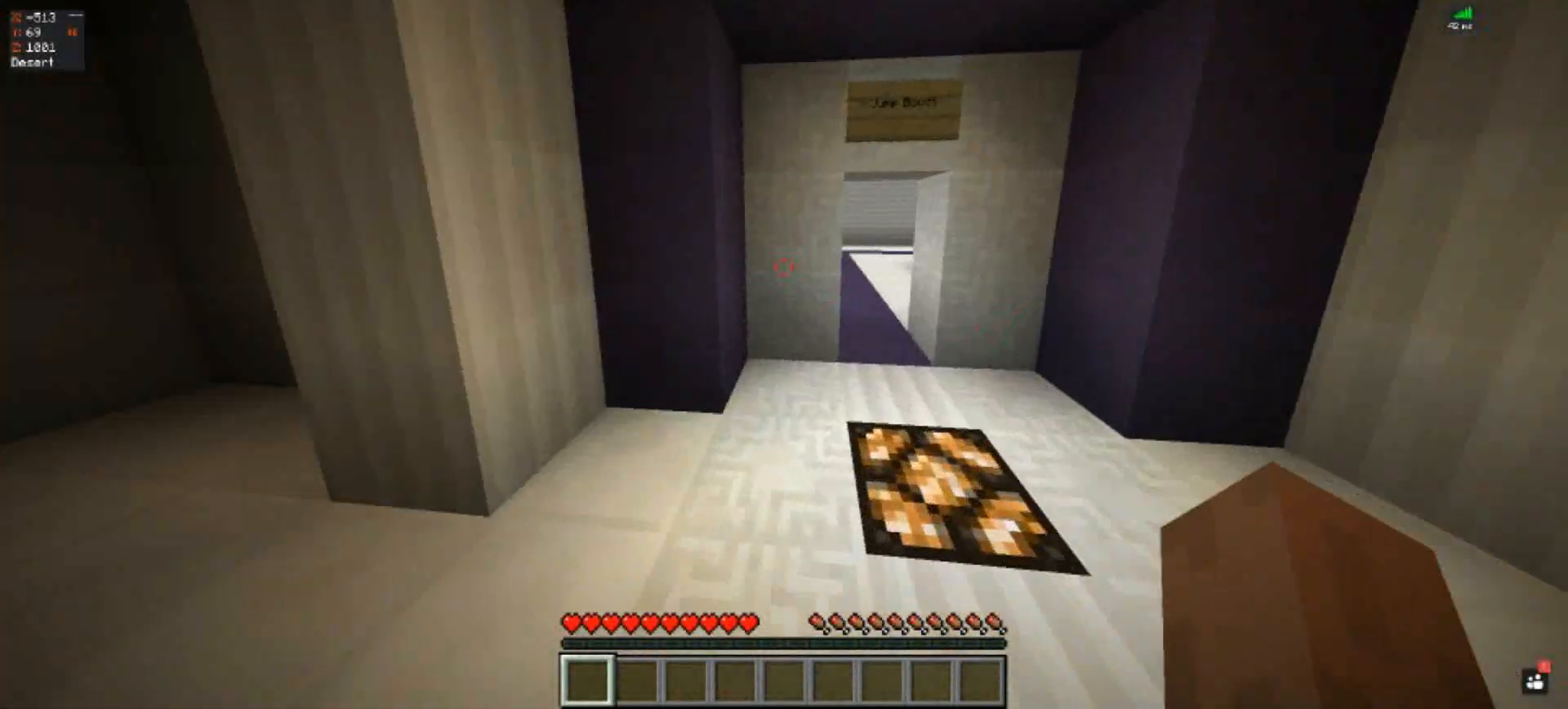
{"keys": []}
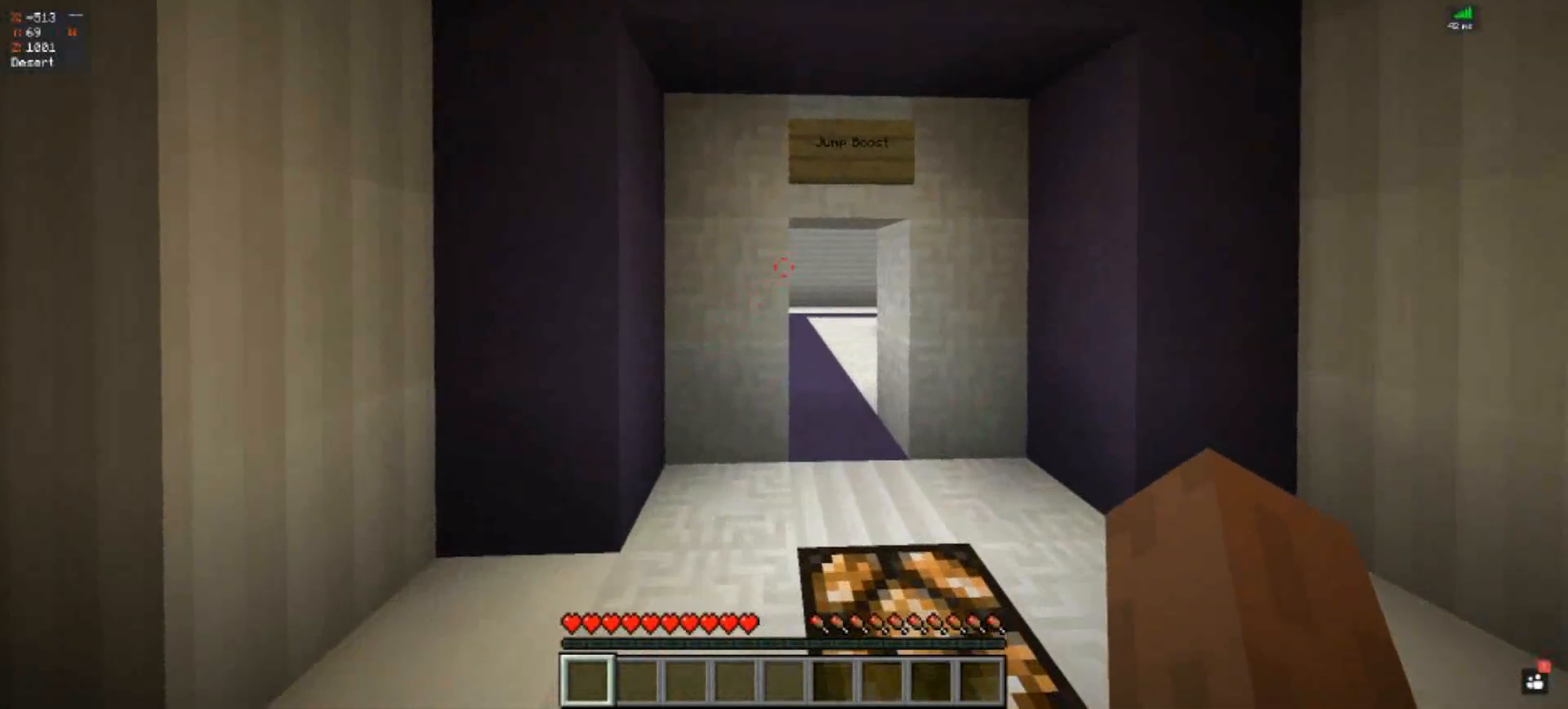
{"keys": ["d"], "events": [[367, "d", "down"]]}
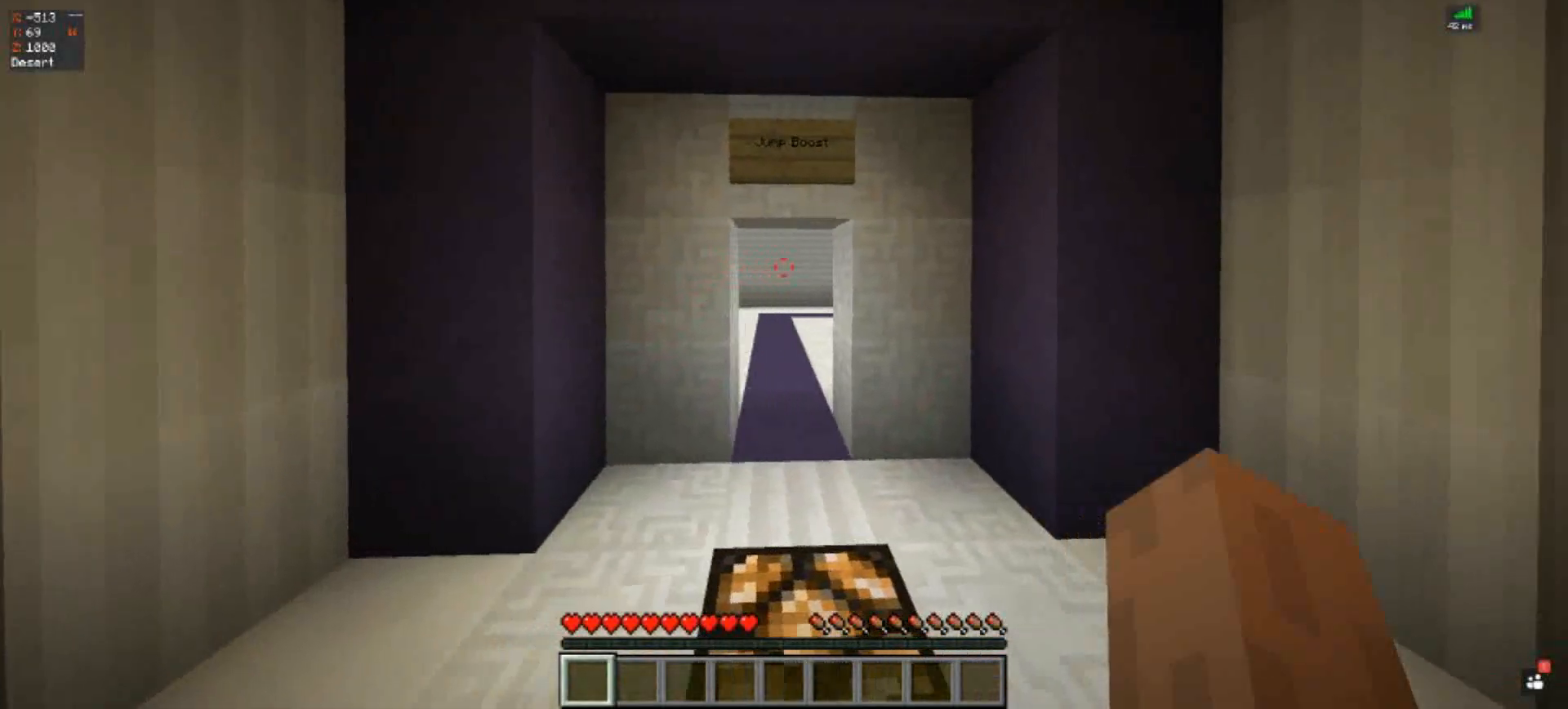
{"keys": [], "events": [[217, "d", "up"]]}
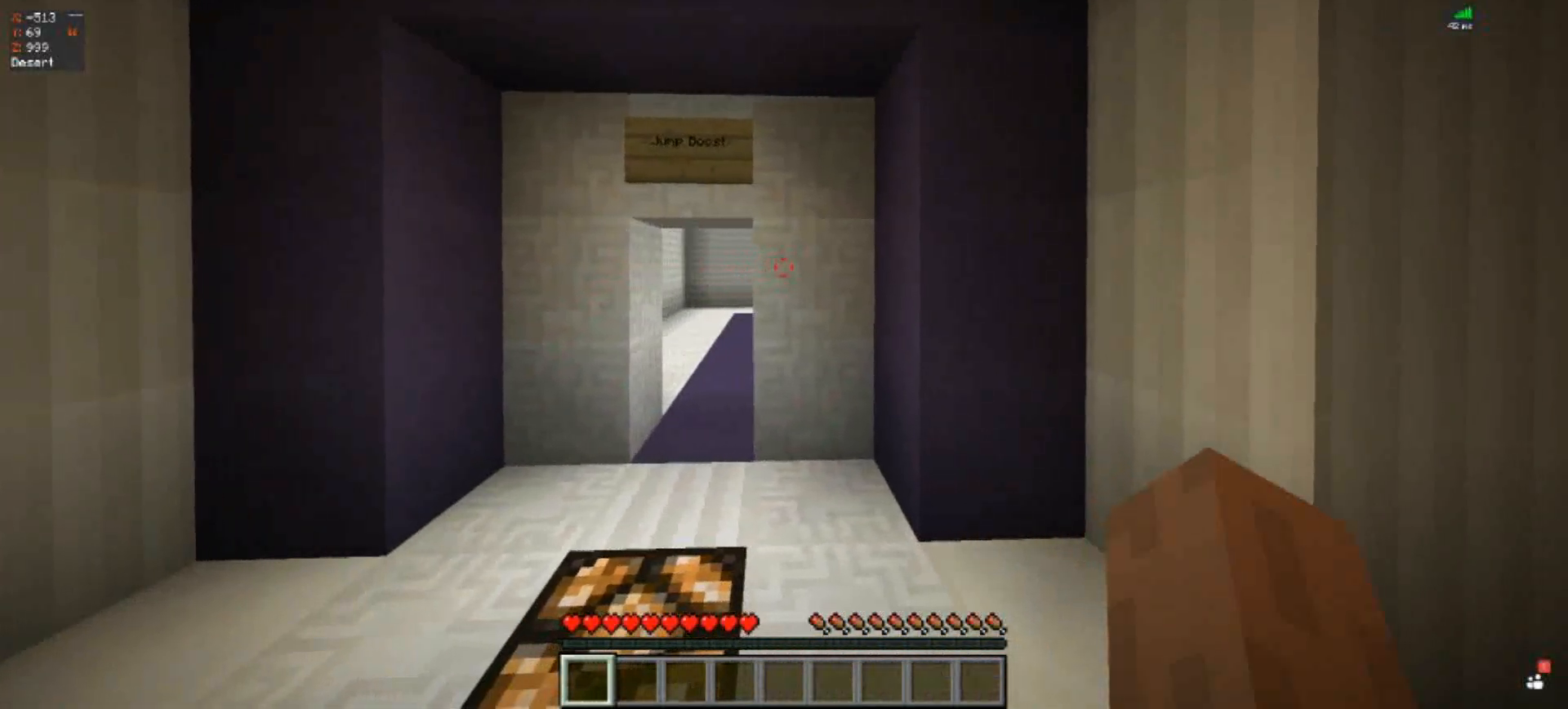
{"keys": [], "events": []}